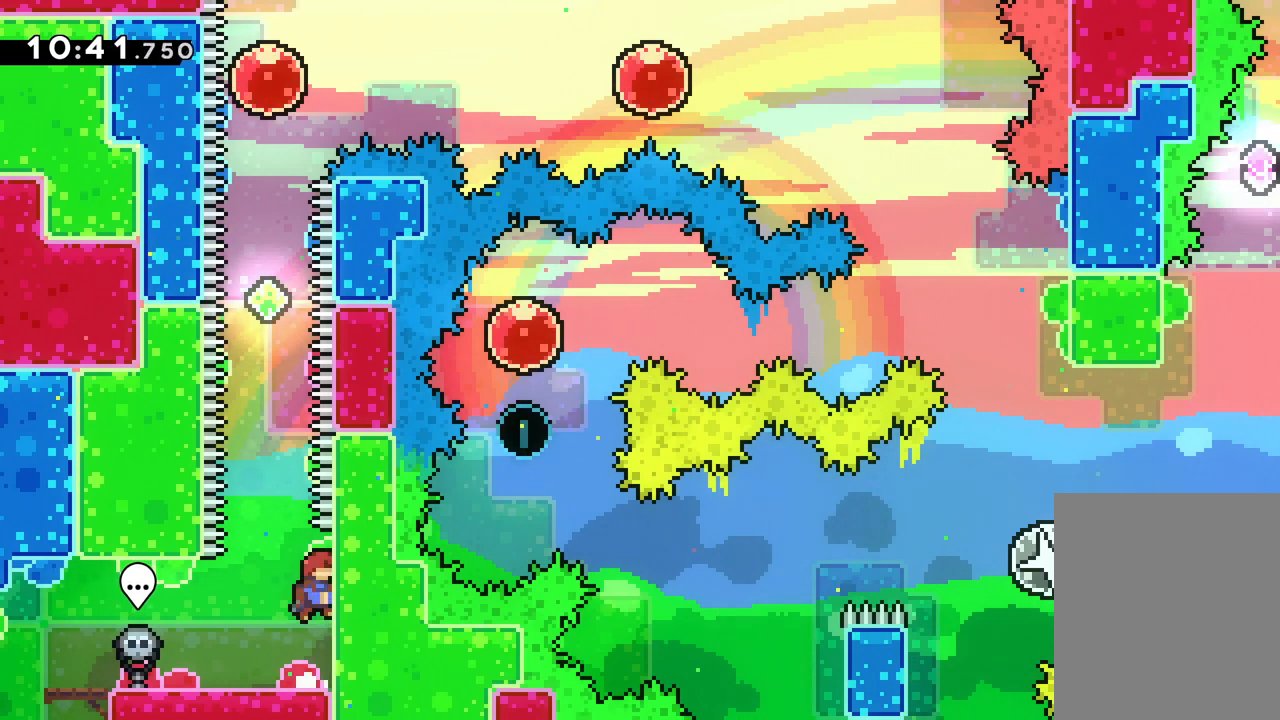
Gameplay with keyboard; each line is a JSON object with the keys held at the frame after it. "events" lists presses ("down") and releases ("up") of "dash", "down", "grab", "jump", "left", "right" and "up" between this image and that frame as [ms after this image, input, new state], when the widget could be followed in between. No other keys are recorded. Mouse input is not recorded. Key names are as the overlay labels them; some are game actions (e.g. jump) rather than physical keys.
{"keys": ["up"], "events": [[167, "up", "down"], [250, "dash", "down"], [283, "jump", "up"], [500, "dash", "up"]]}
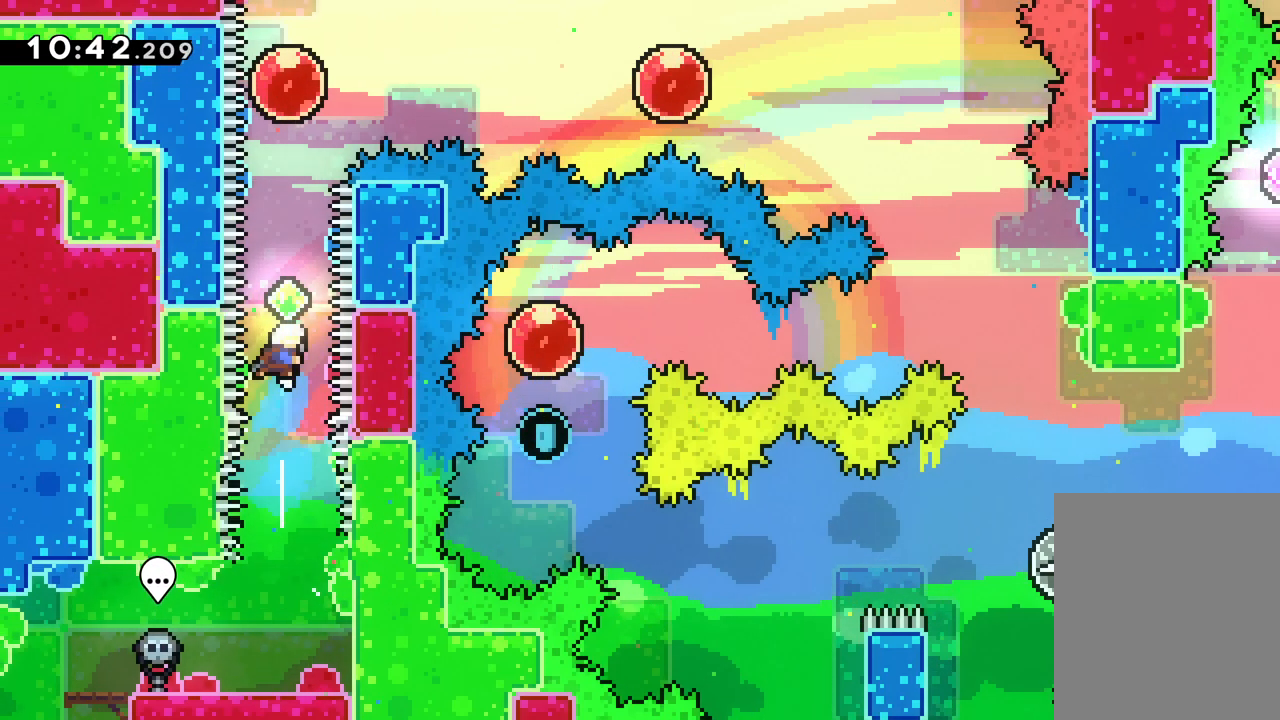
{"keys": ["right"], "events": [[117, "dash", "down"], [350, "dash", "up"], [383, "right", "down"], [500, "up", "up"]]}
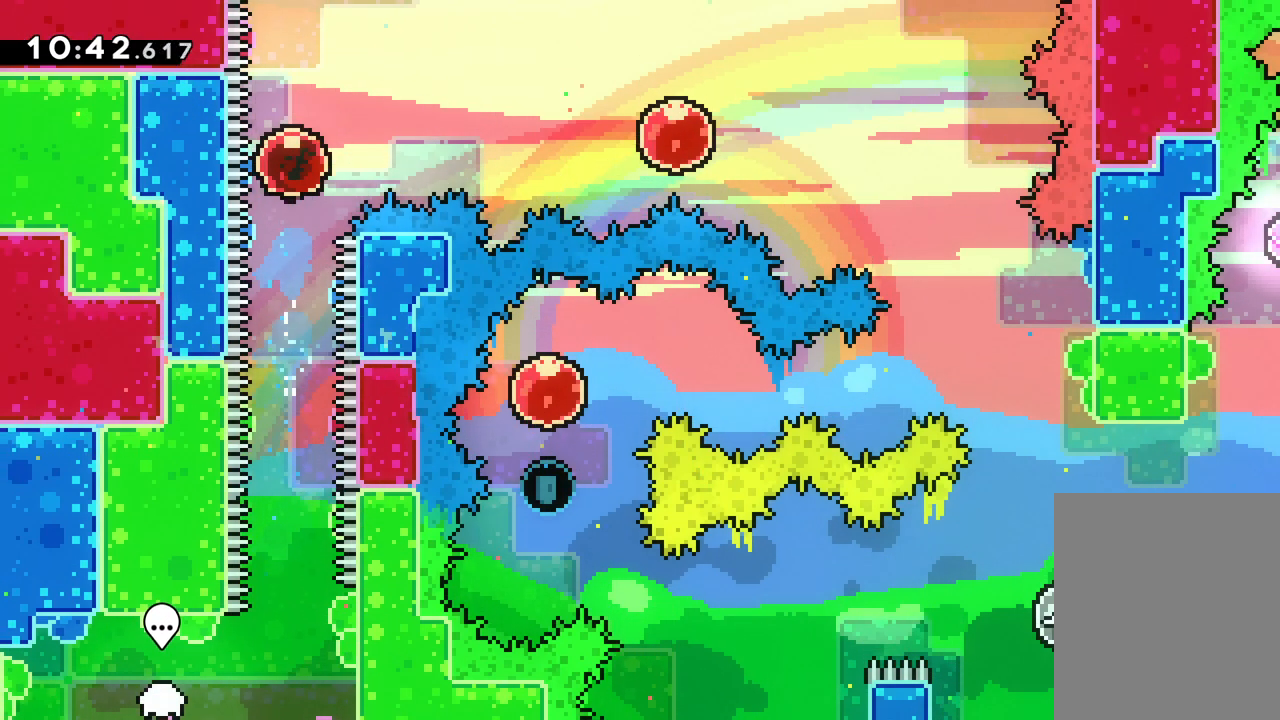
{"keys": ["right"], "events": []}
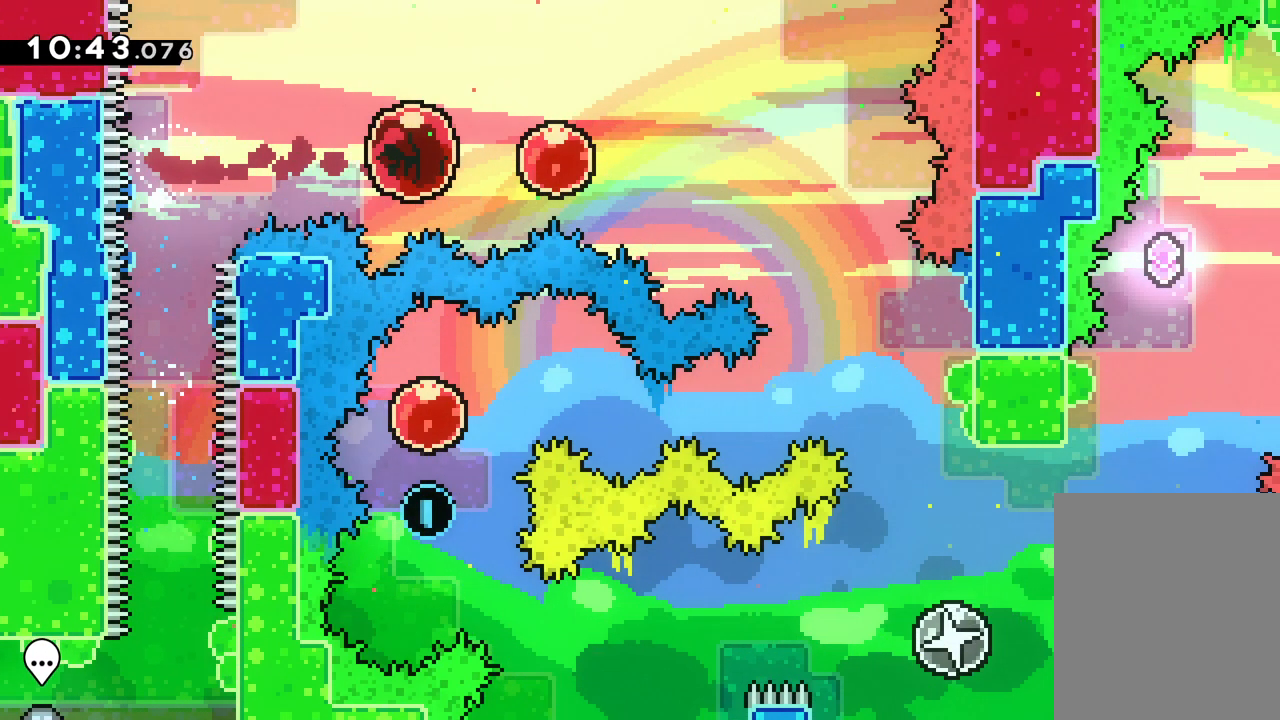
{"keys": ["right"], "events": []}
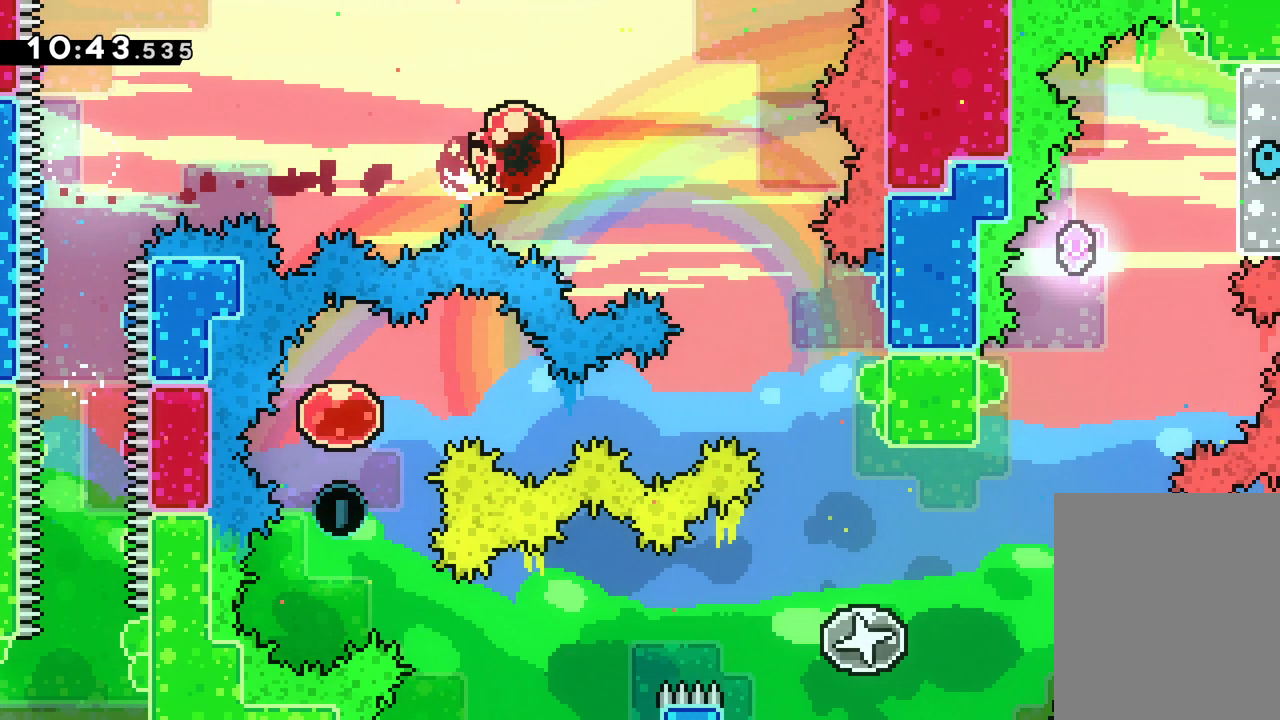
{"keys": ["grab", "right"], "events": [[100, "down", "down"], [117, "dash", "down"], [300, "dash", "up"], [367, "grab", "down"], [483, "down", "up"]]}
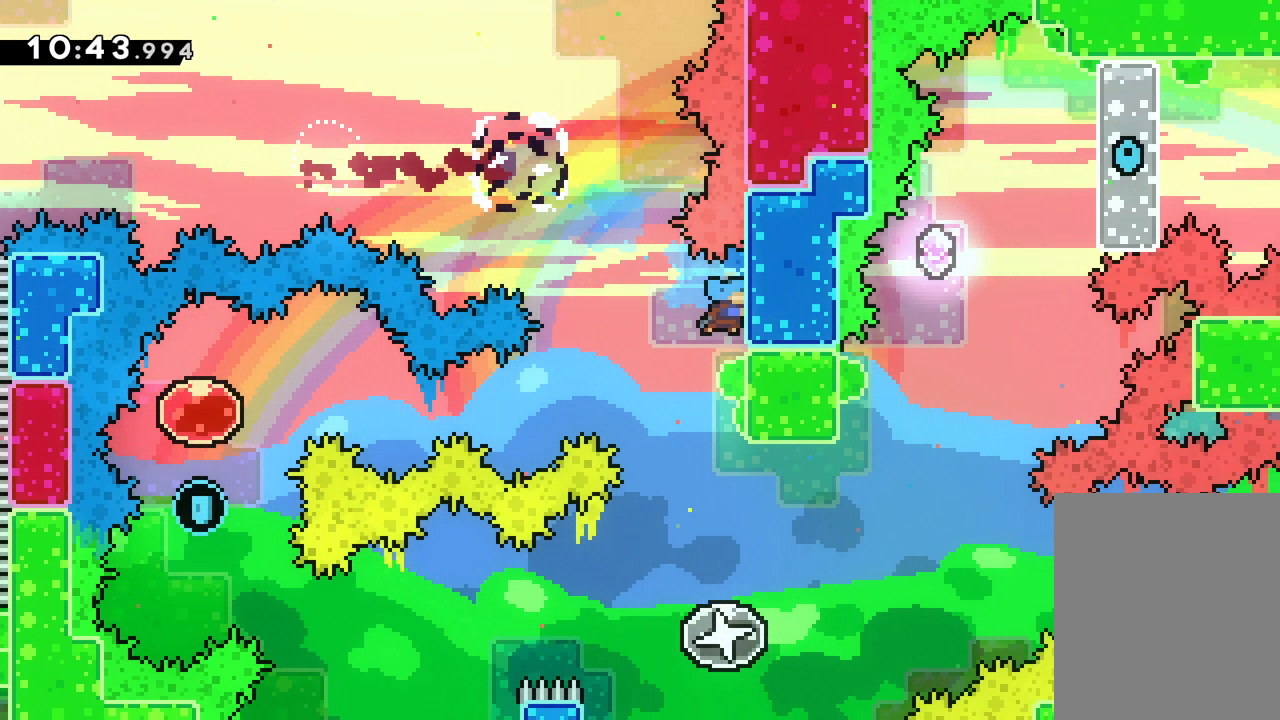
{"keys": [], "events": [[67, "right", "up"], [483, "grab", "up"]]}
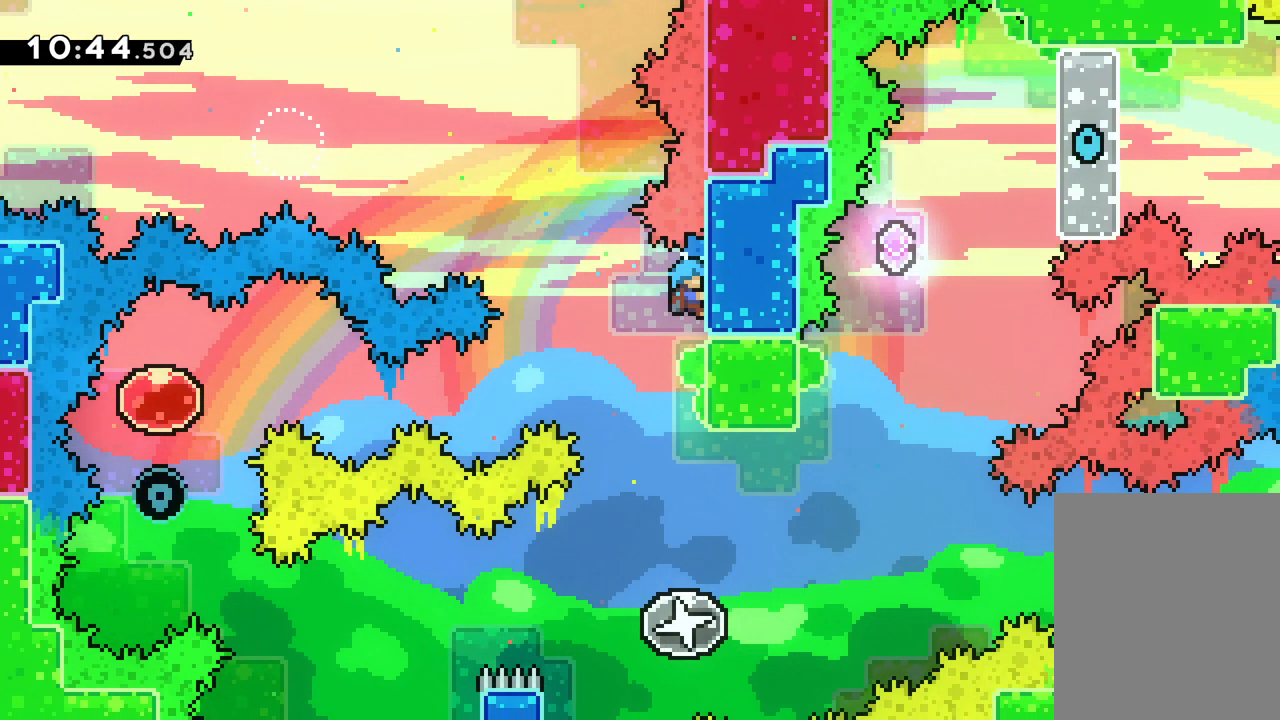
{"keys": ["right", "up"], "events": [[433, "right", "down"], [433, "up", "down"]]}
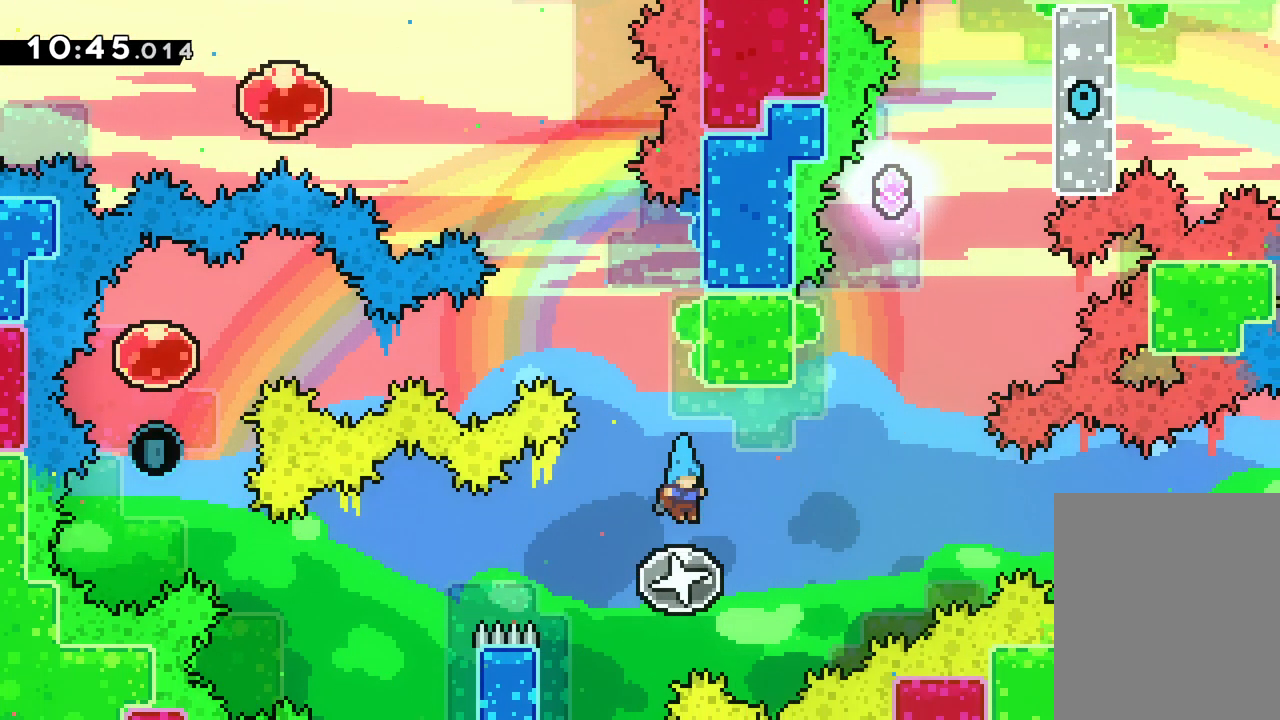
{"keys": ["dash", "up"], "events": [[383, "right", "up"], [400, "dash", "down"]]}
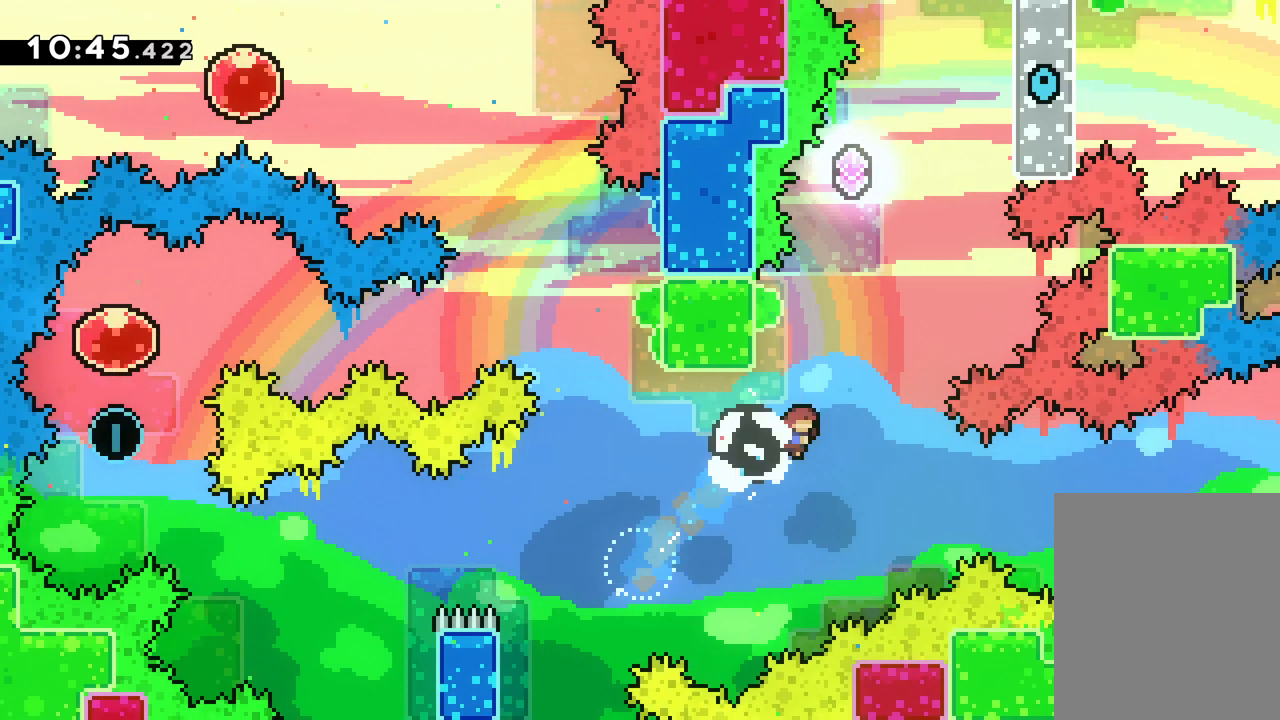
{"keys": ["jump", "right", "up"], "events": [[17, "dash", "up"], [33, "jump", "down"], [150, "right", "down"]]}
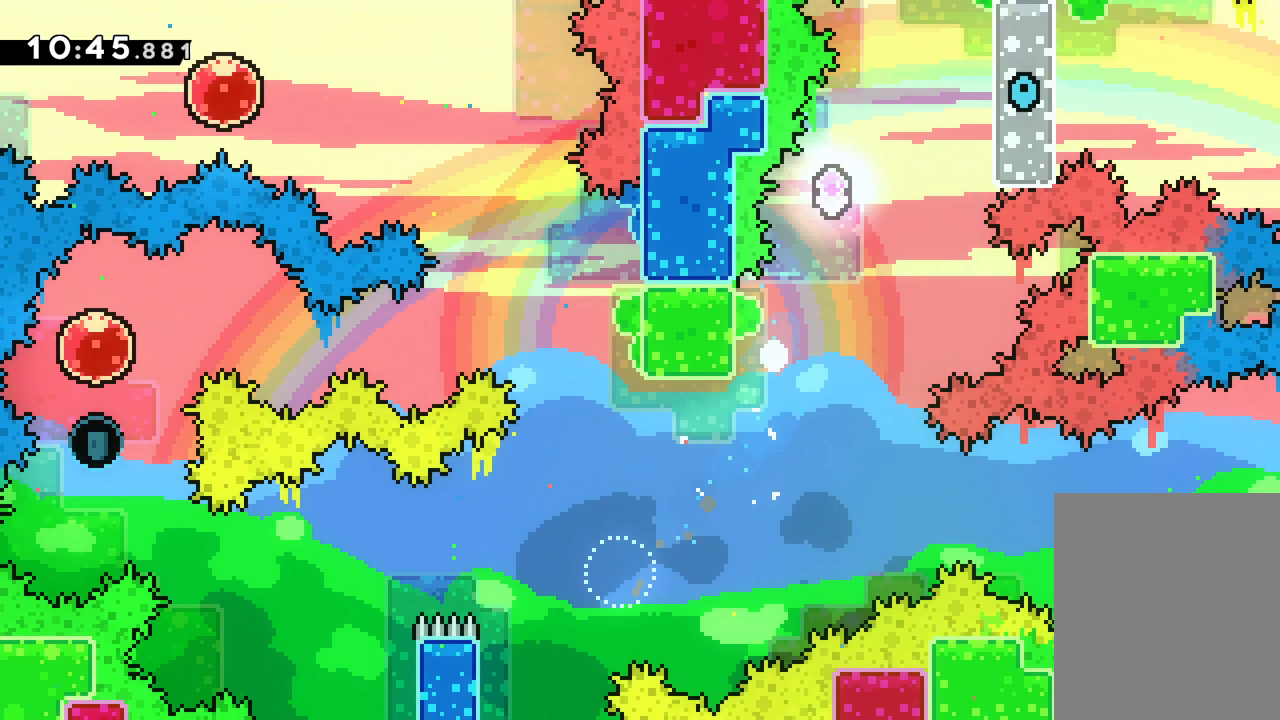
{"keys": [], "events": [[83, "jump", "up"], [83, "right", "up"], [83, "up", "up"]]}
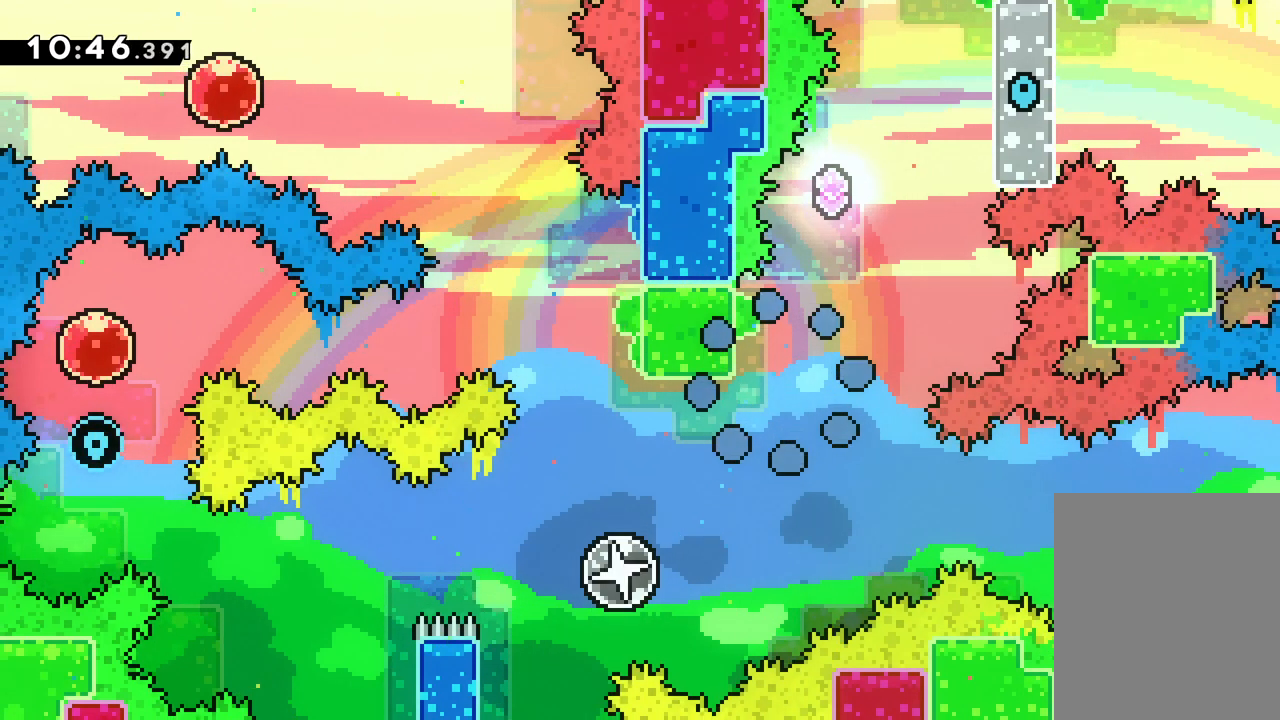
{"keys": [], "events": []}
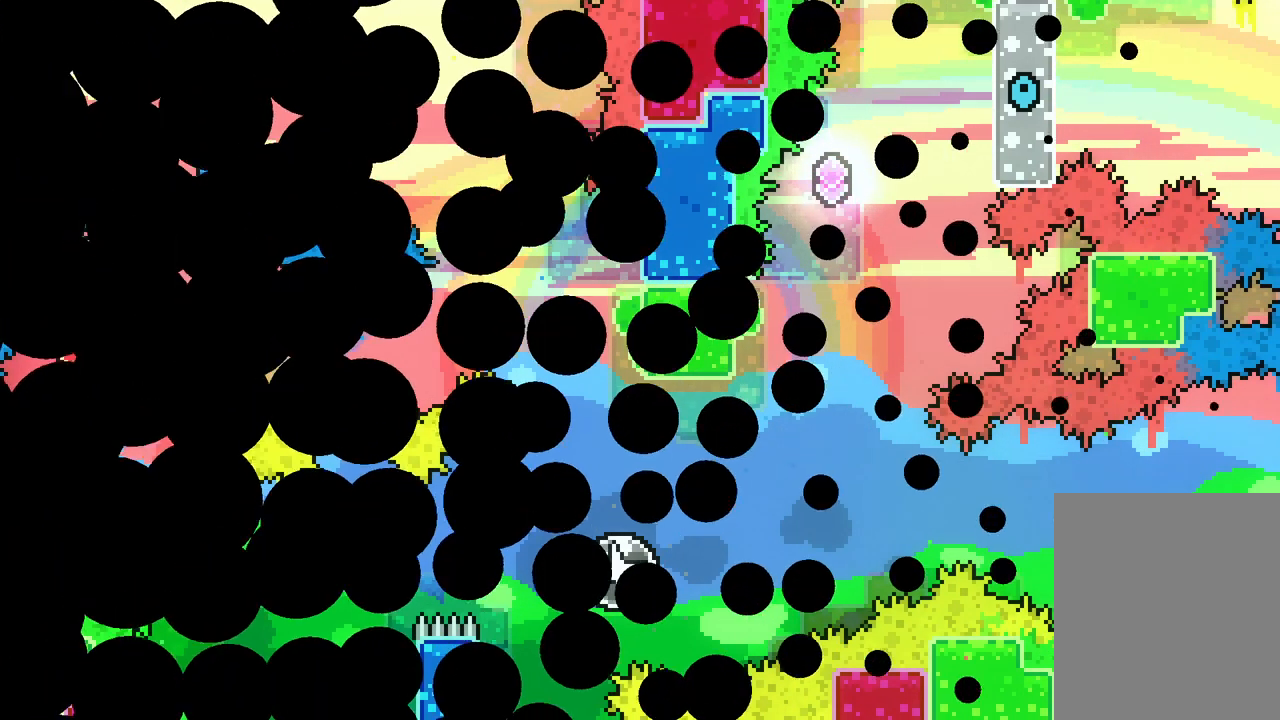
{"keys": [], "events": []}
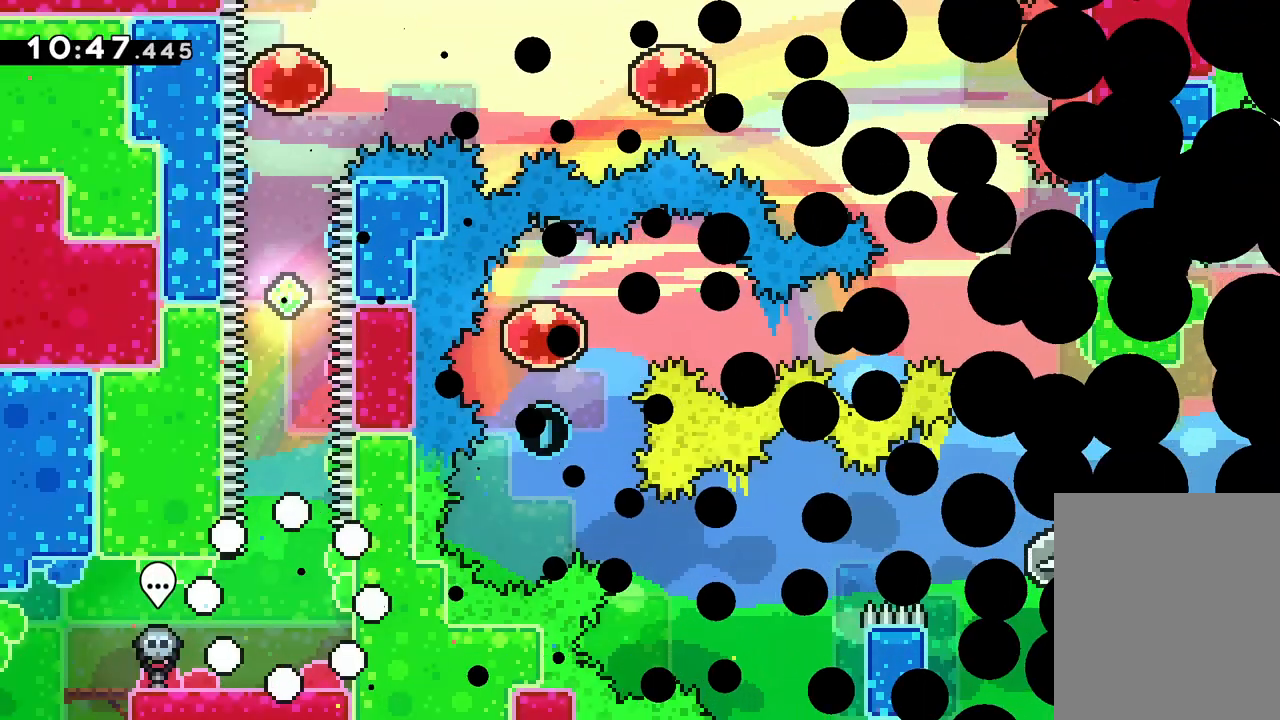
{"keys": [], "events": []}
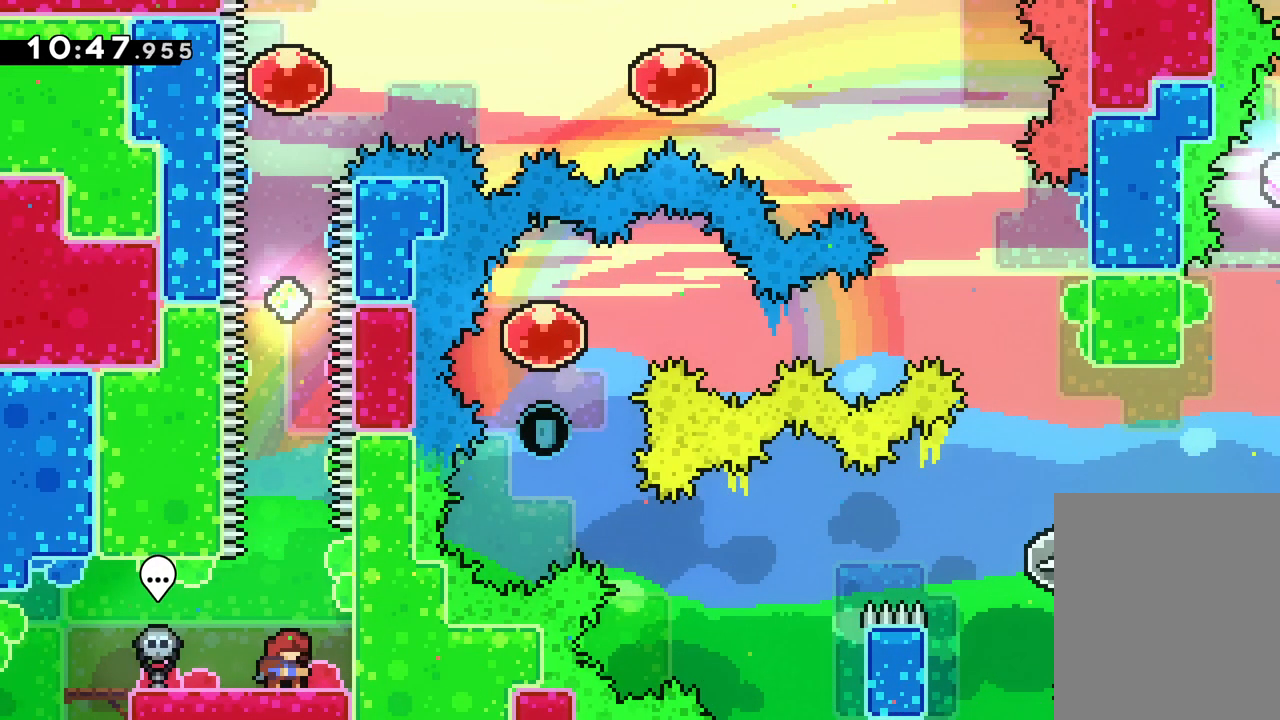
{"keys": [], "events": [[150, "right", "down"], [333, "jump", "down"], [367, "right", "up"], [433, "jump", "up"]]}
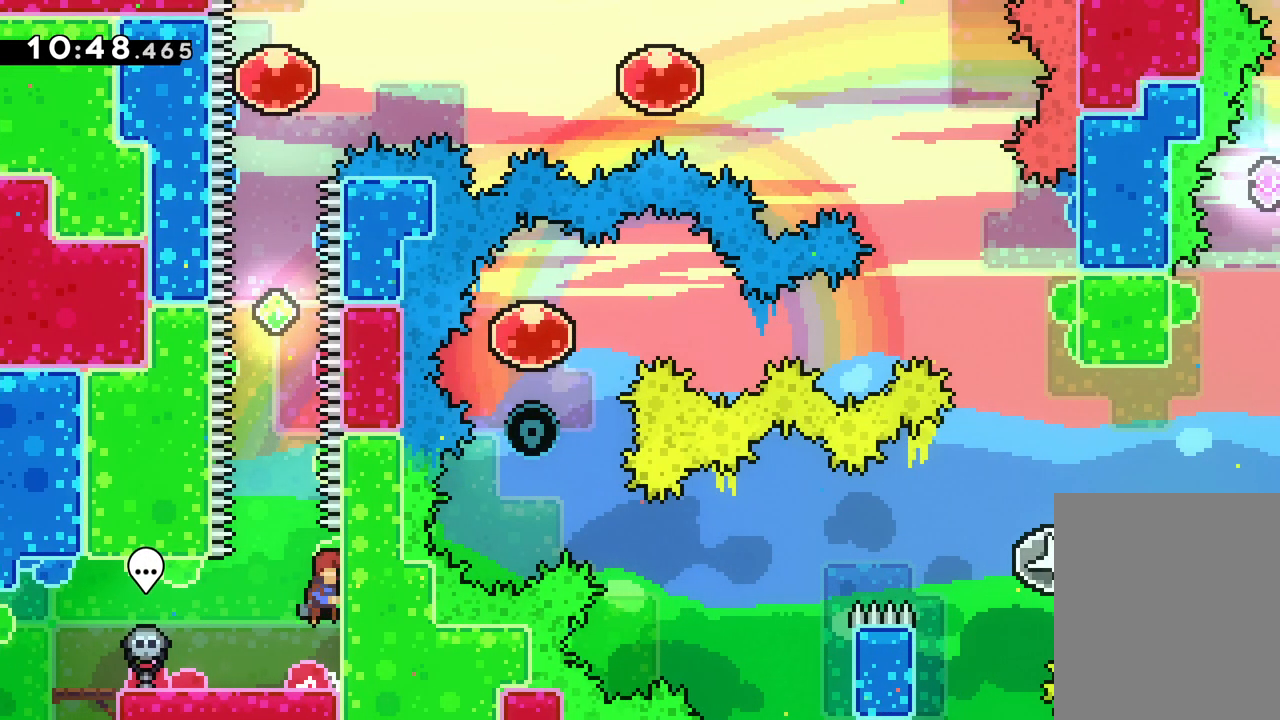
{"keys": ["dash", "up"], "events": [[33, "jump", "down"], [200, "up", "down"], [317, "dash", "down"], [350, "jump", "up"]]}
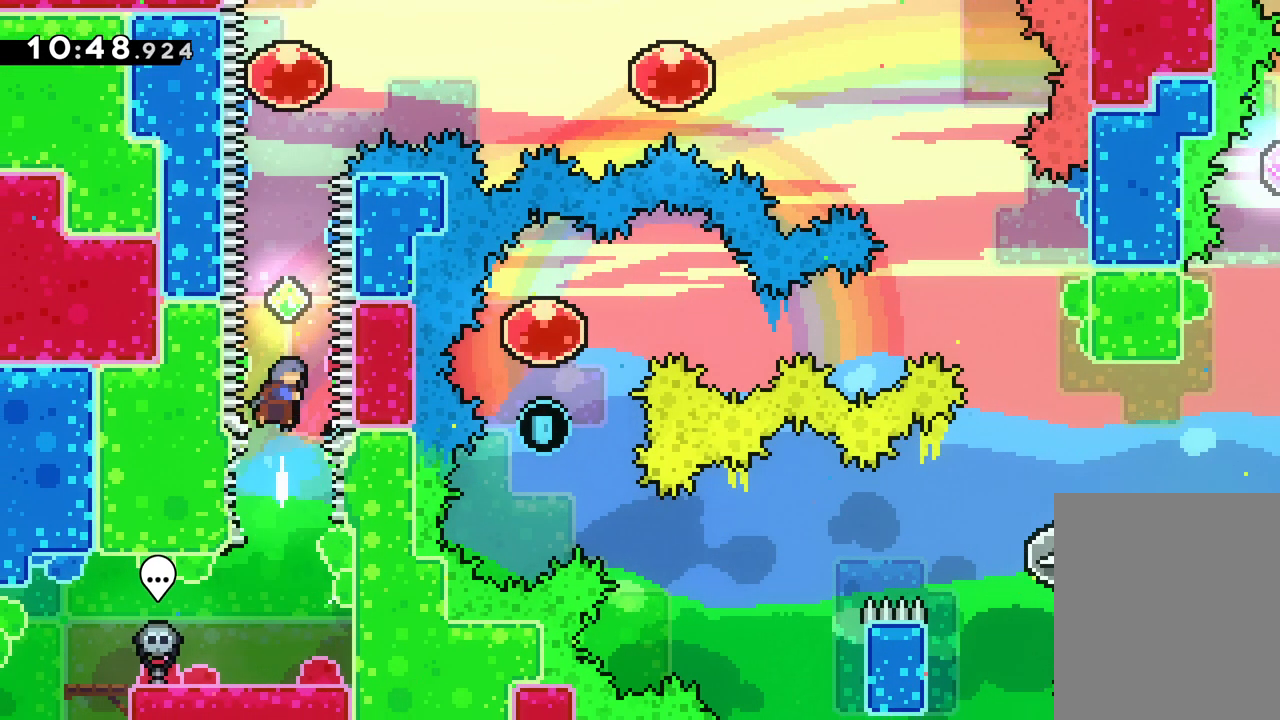
{"keys": ["right", "up"], "events": [[67, "dash", "up"], [200, "dash", "down"], [417, "dash", "up"], [433, "right", "down"]]}
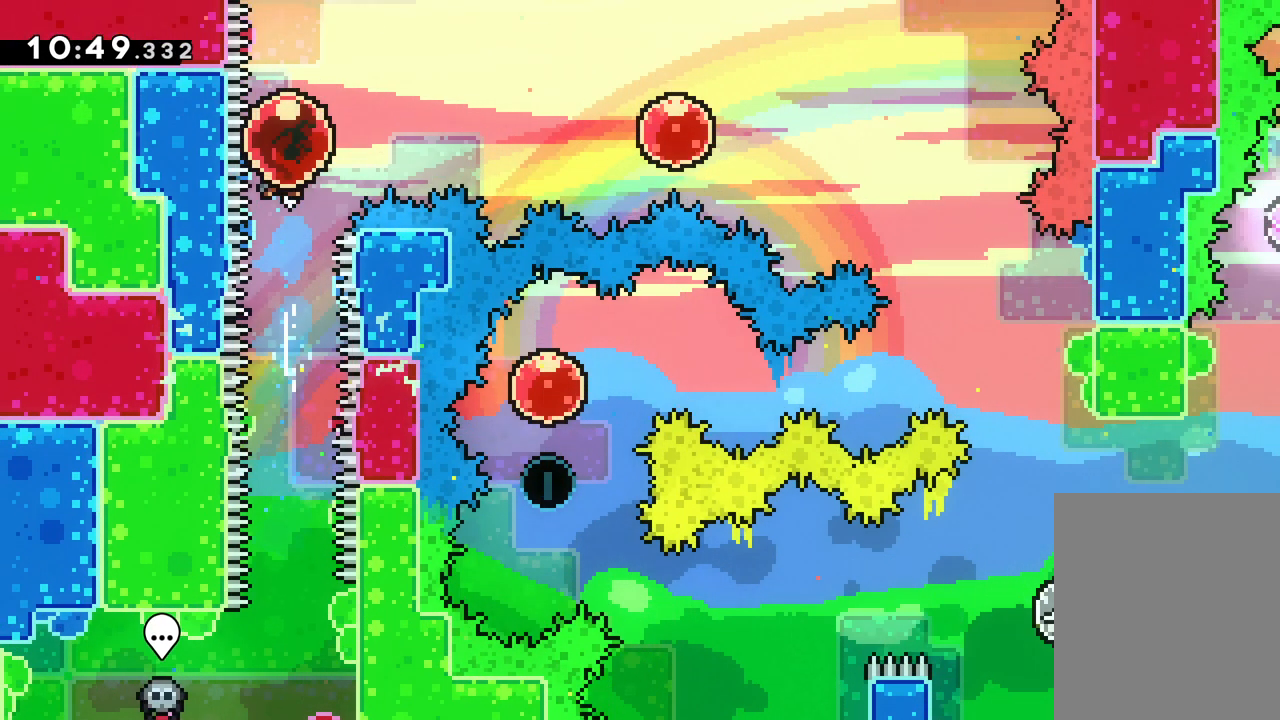
{"keys": ["right"], "events": [[67, "up", "up"]]}
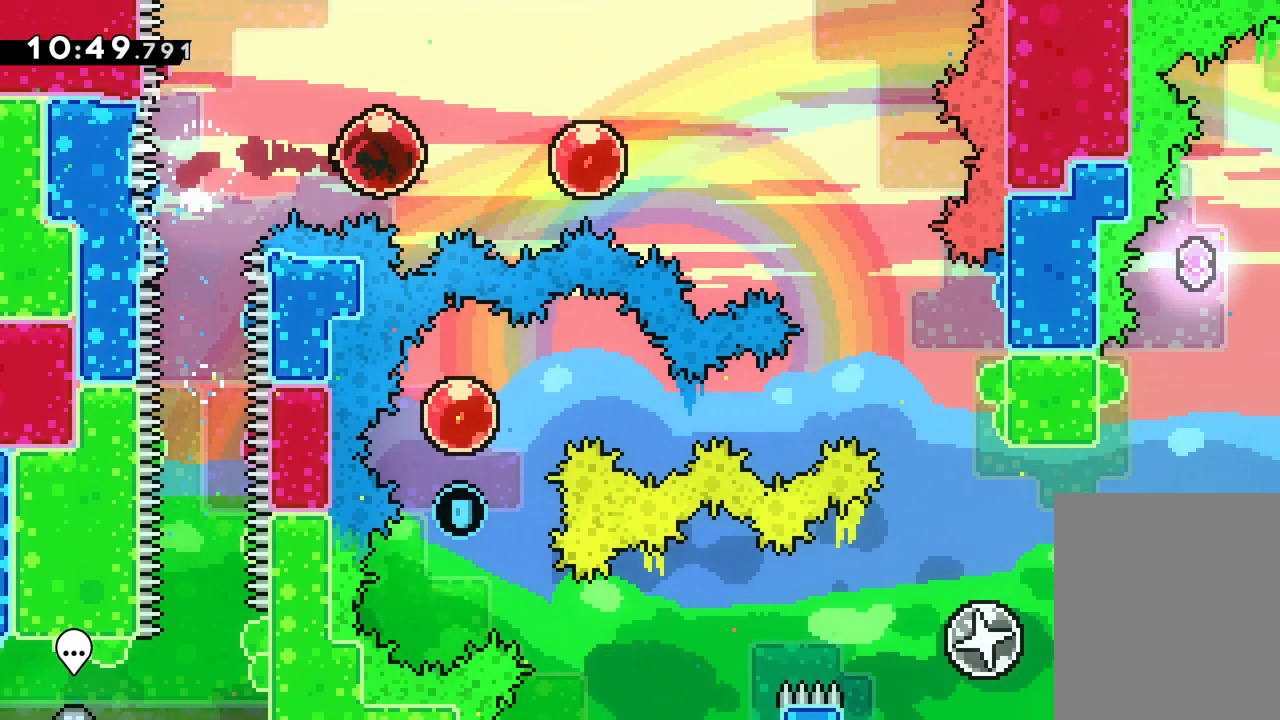
{"keys": ["right"], "events": []}
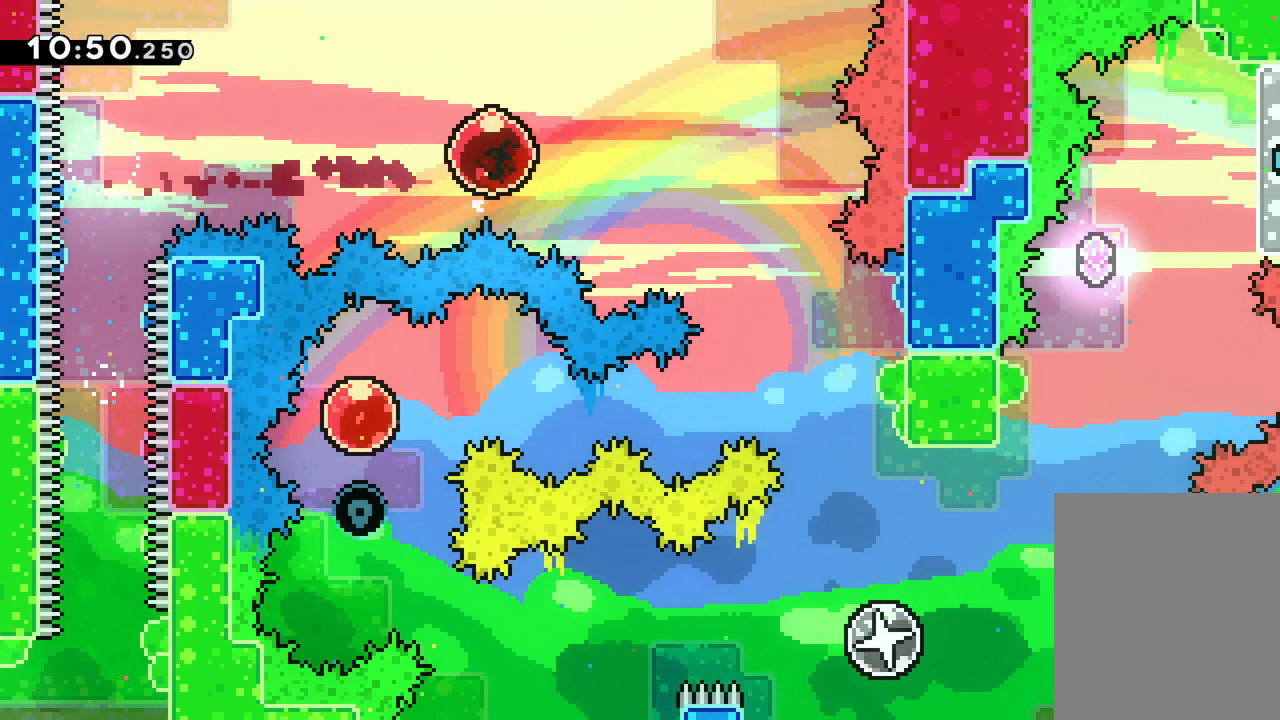
{"keys": ["down", "grab", "right"], "events": [[150, "dash", "down"], [150, "down", "down"], [350, "dash", "up"], [450, "grab", "down"]]}
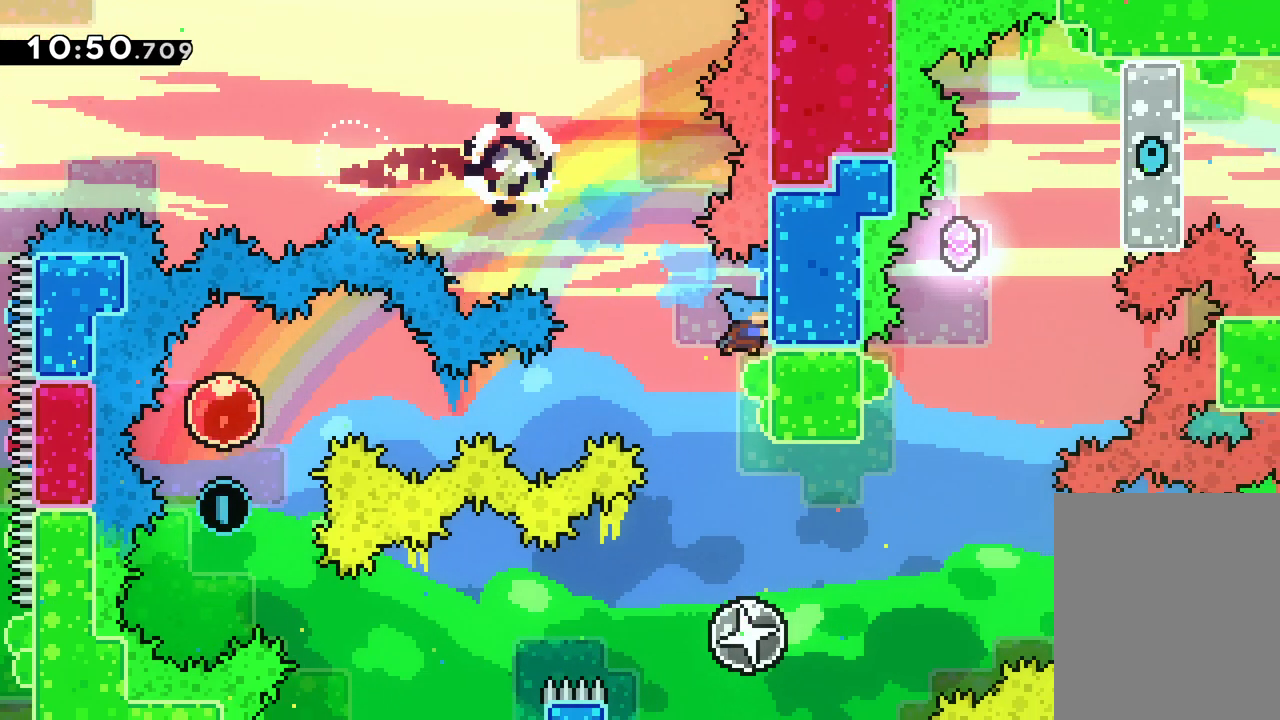
{"keys": ["grab"], "events": [[17, "down", "up"], [117, "right", "up"]]}
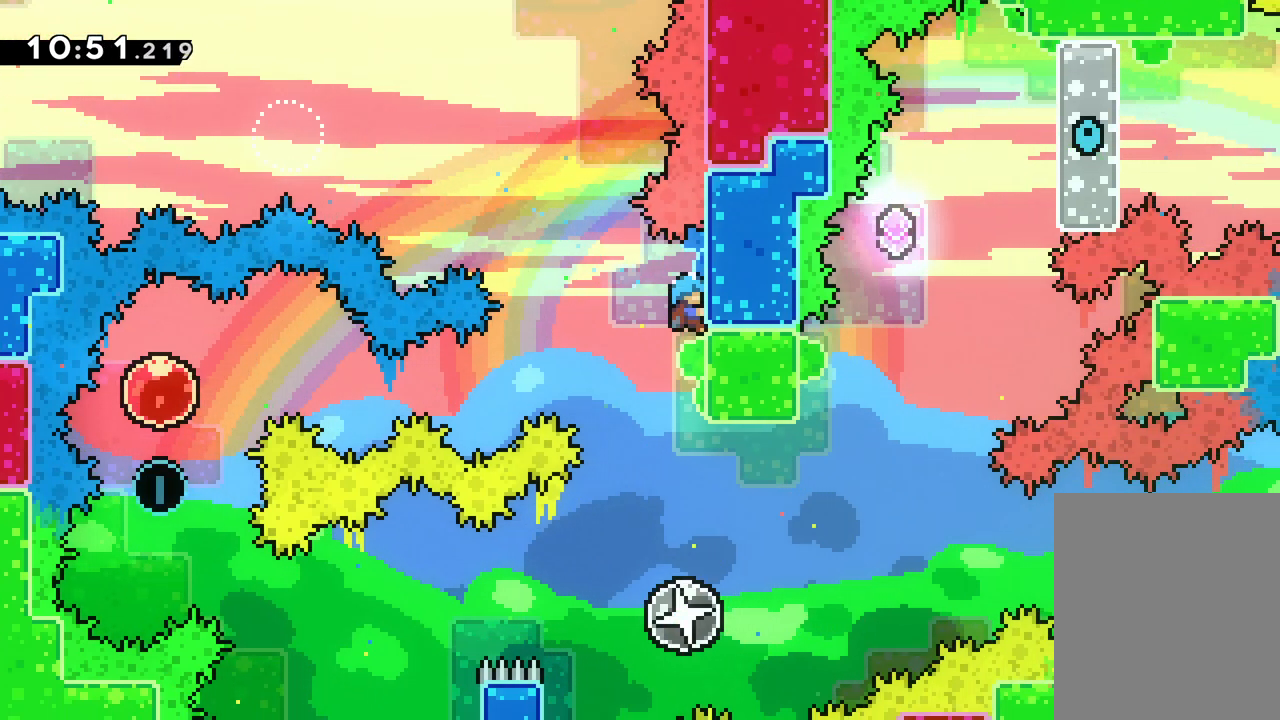
{"keys": [], "events": [[50, "grab", "up"]]}
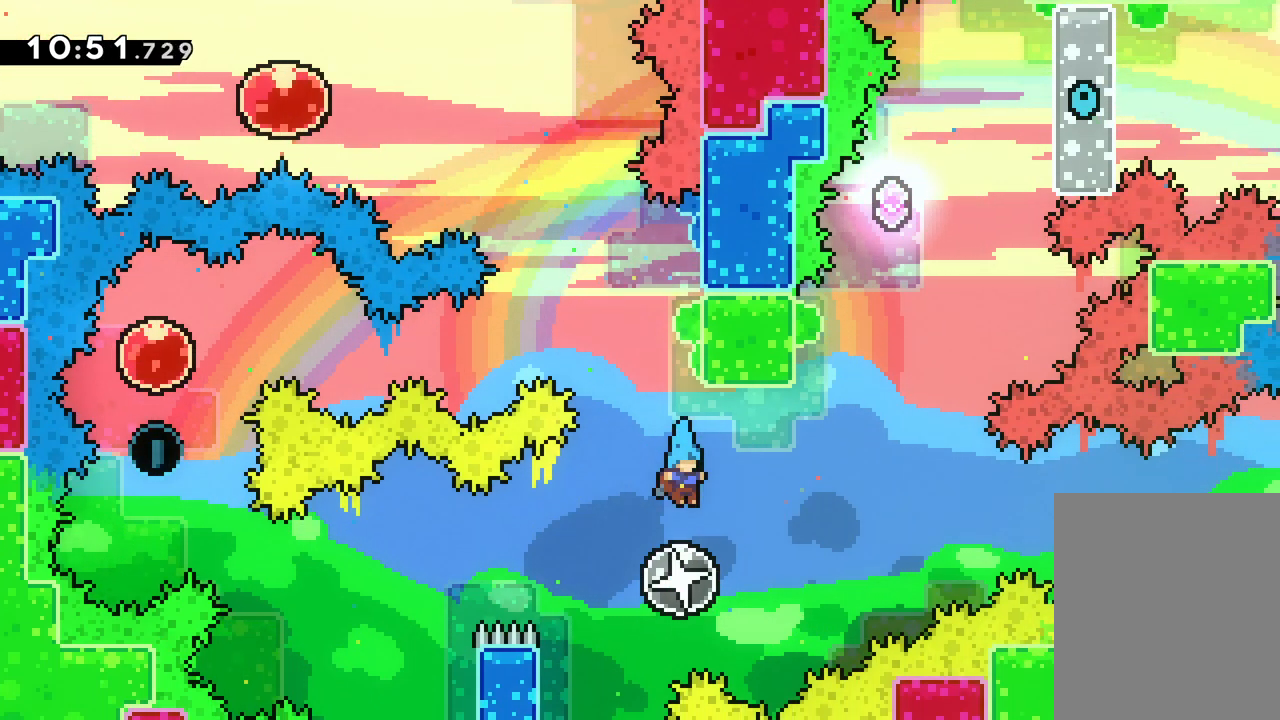
{"keys": ["dash", "up"], "events": [[33, "up", "down"], [67, "right", "down"], [467, "dash", "down"], [467, "right", "up"]]}
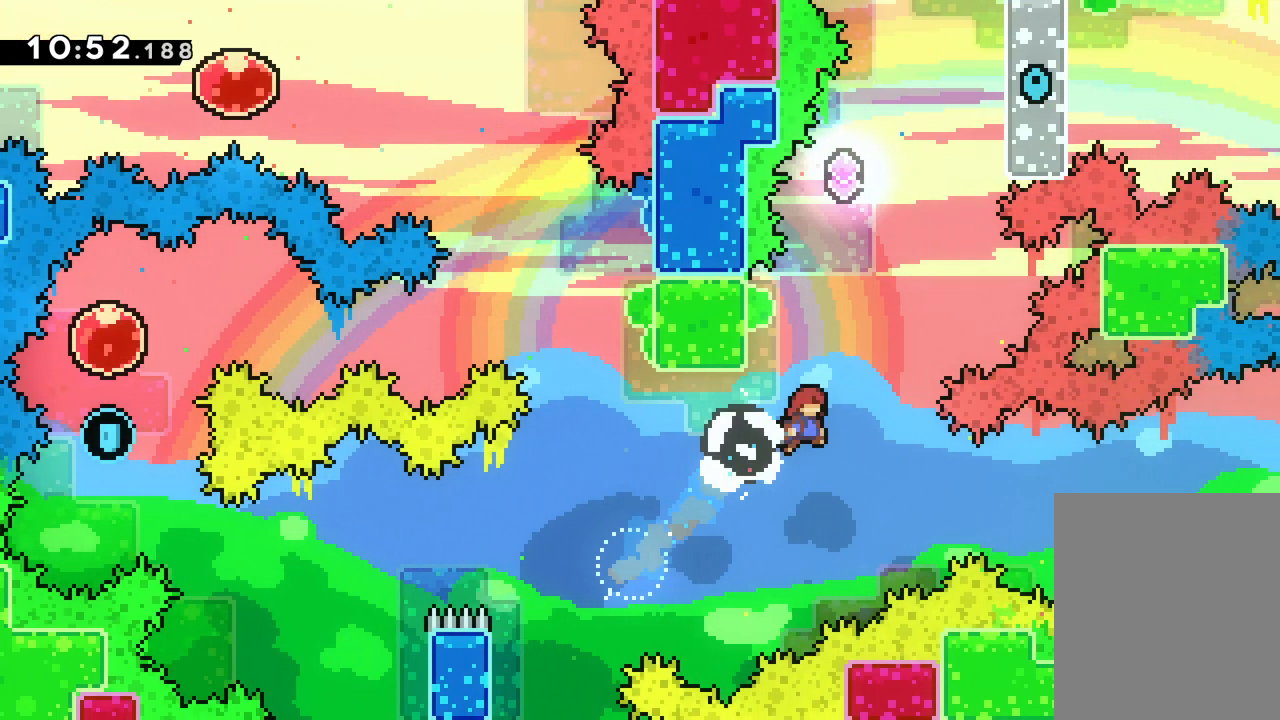
{"keys": ["jump", "left", "up"], "events": [[117, "dash", "up"], [117, "jump", "down"], [483, "left", "down"]]}
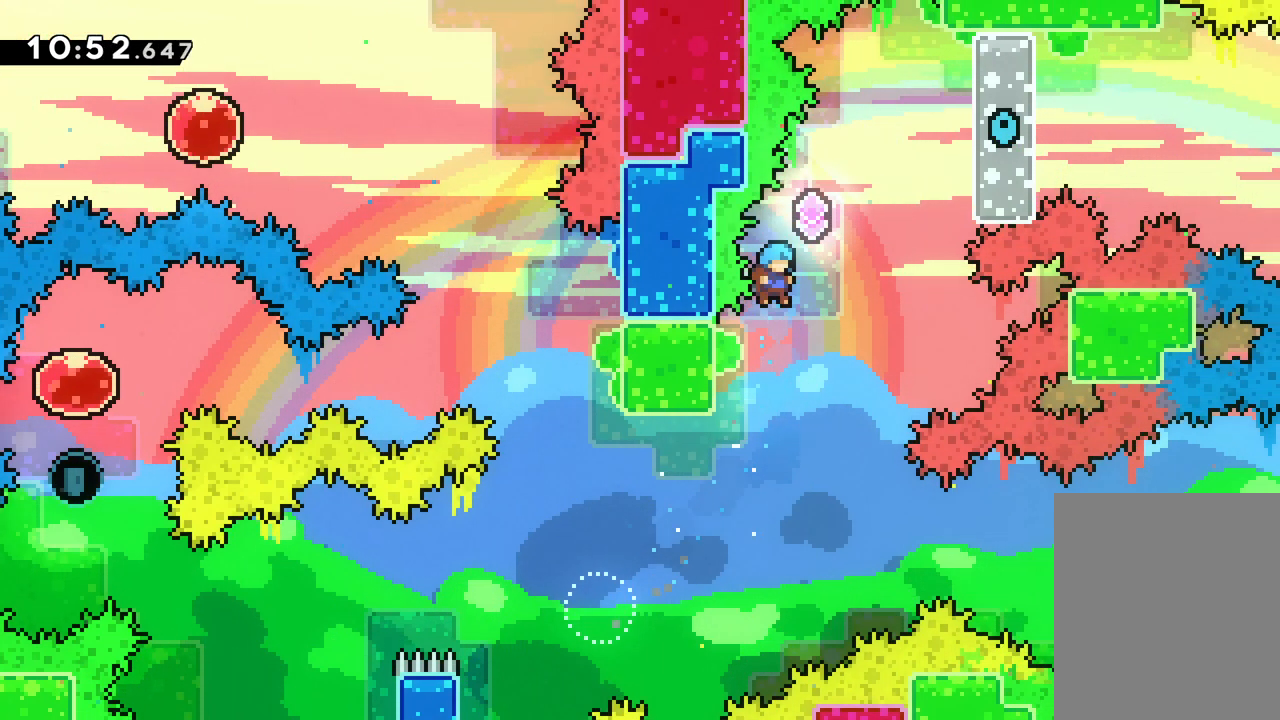
{"keys": ["grab"], "events": [[83, "jump", "up"], [100, "grab", "down"], [367, "up", "up"], [383, "left", "up"]]}
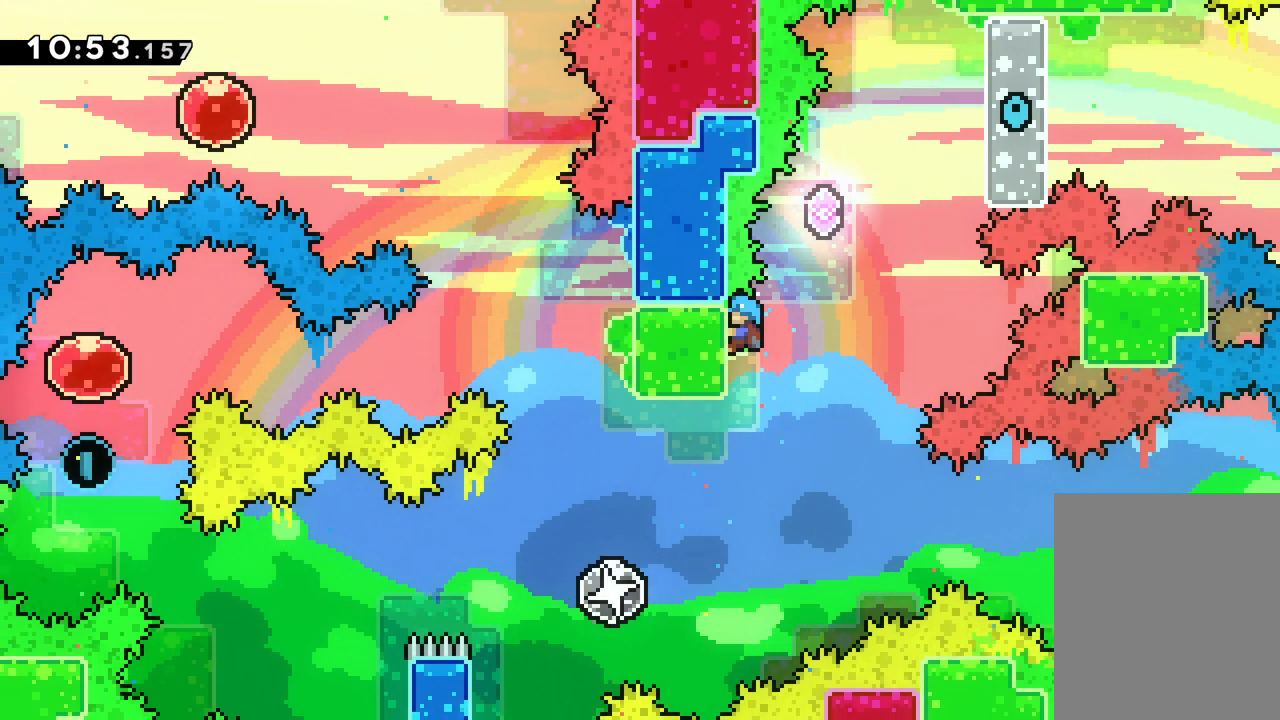
{"keys": ["jump", "left"], "events": [[133, "right", "down"], [167, "jump", "down"], [200, "grab", "up"], [317, "left", "down"], [333, "right", "up"]]}
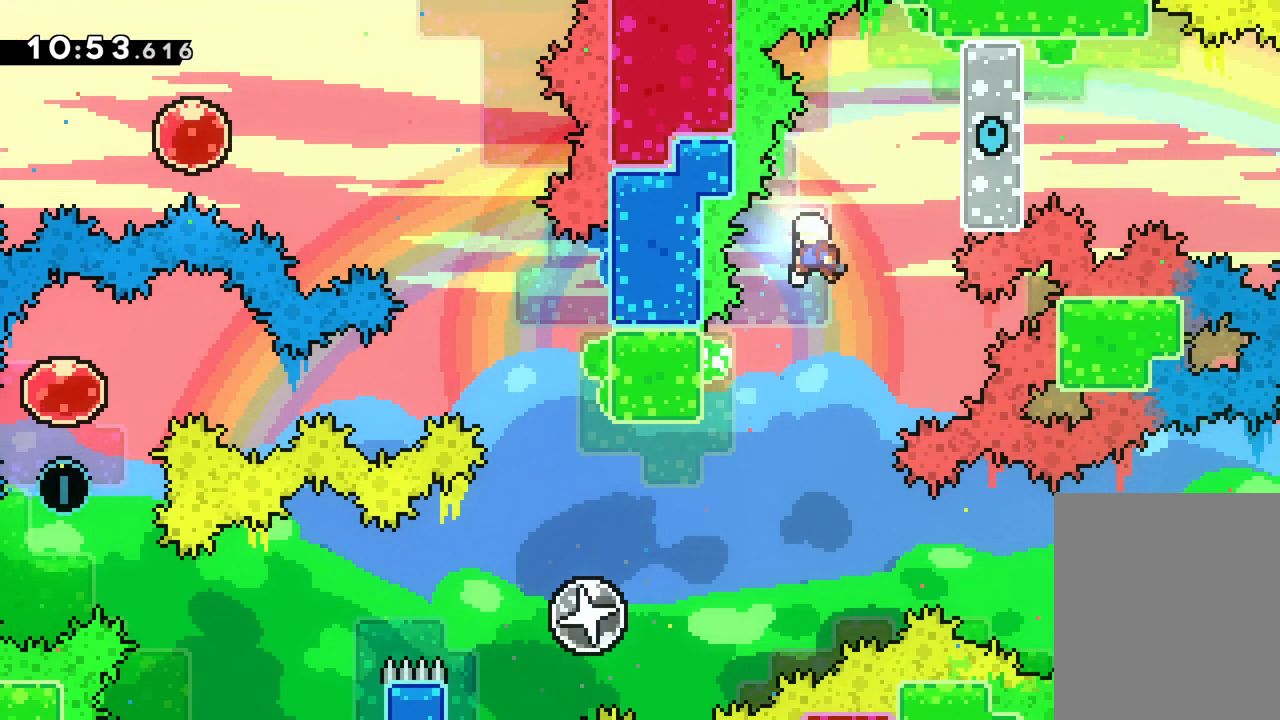
{"keys": ["jump", "left"], "events": [[83, "left", "up"], [200, "left", "down"]]}
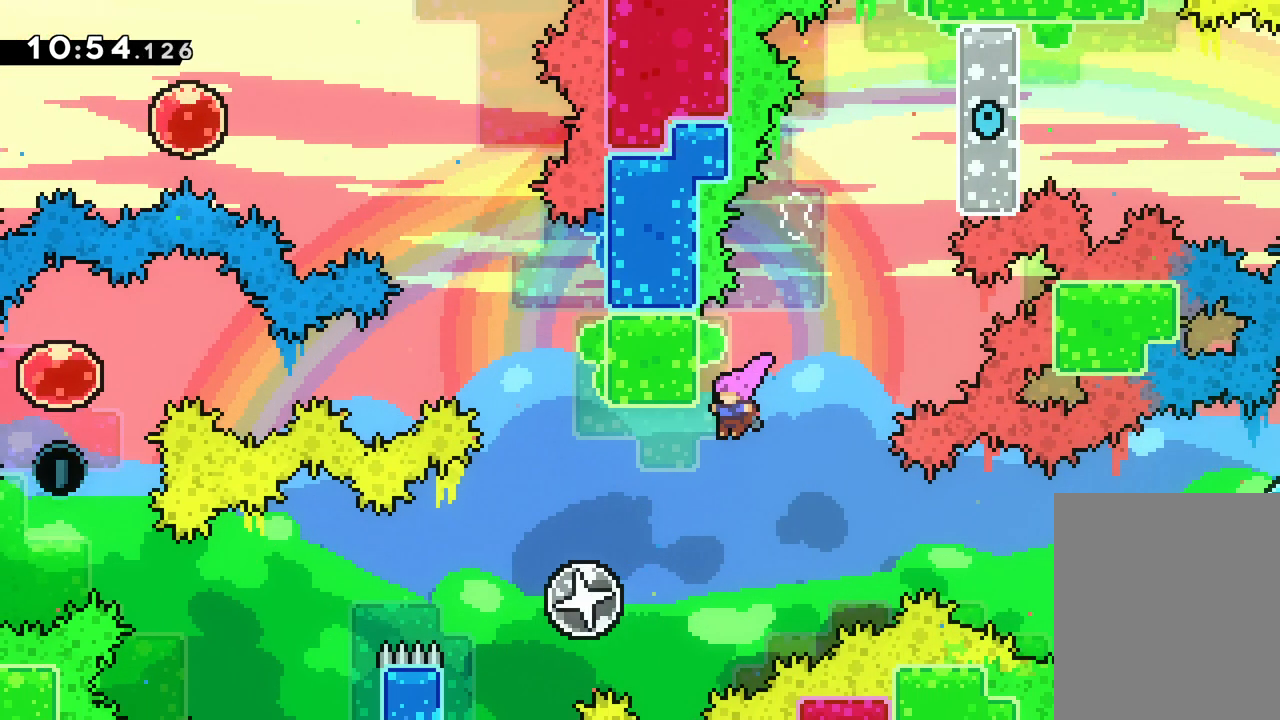
{"keys": ["left"], "events": [[333, "jump", "up"]]}
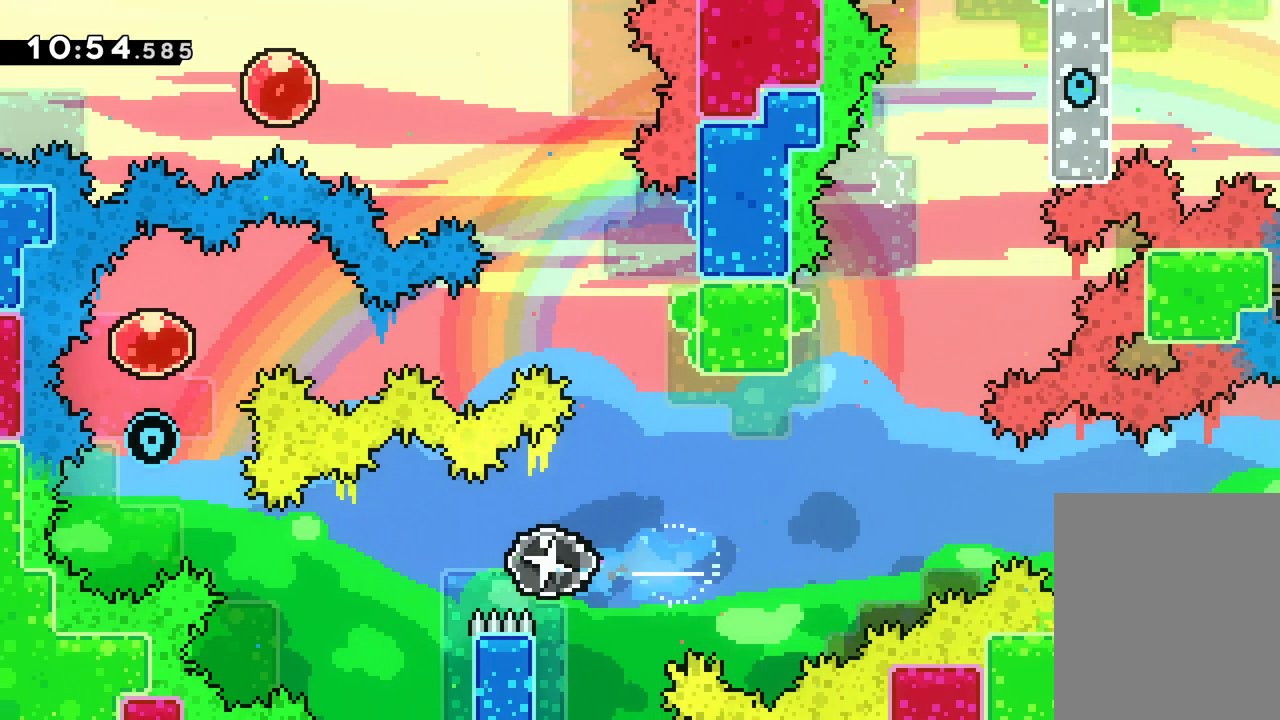
{"keys": ["grab", "right", "up"], "events": [[117, "right", "down"], [133, "left", "up"], [150, "grab", "down"], [333, "up", "down"]]}
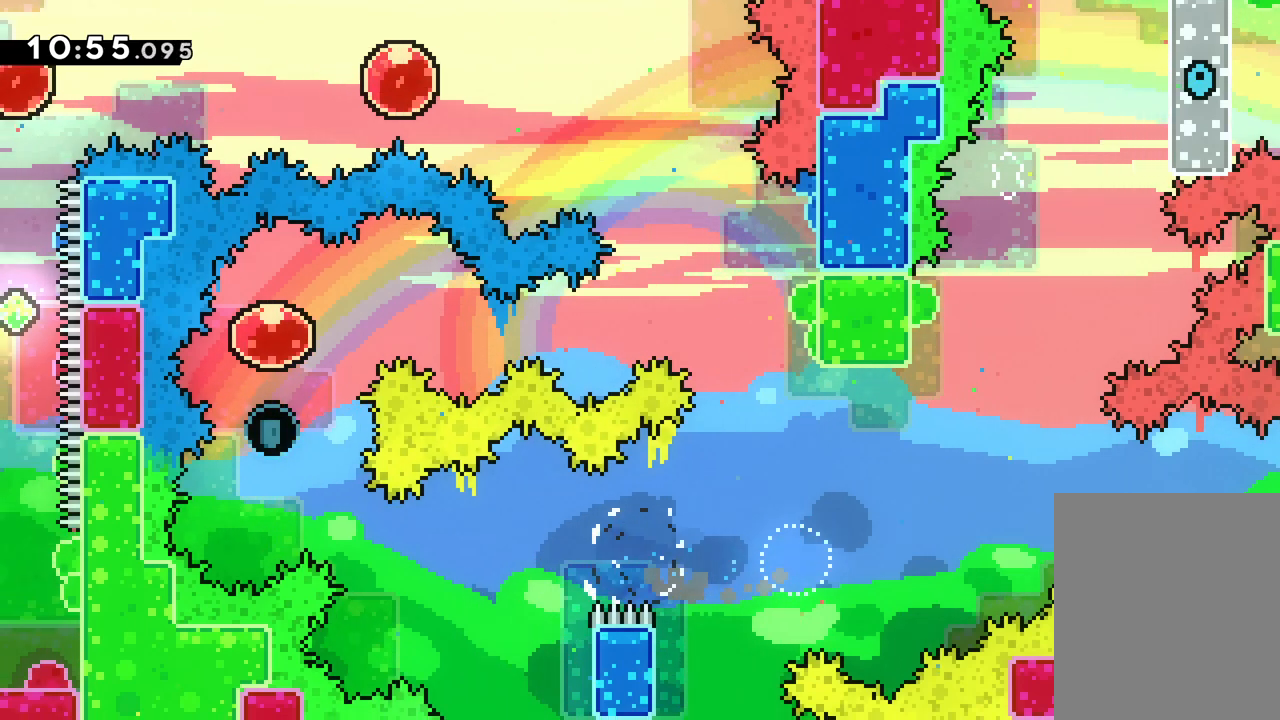
{"keys": [], "events": [[267, "up", "up"], [300, "grab", "up"], [317, "right", "up"]]}
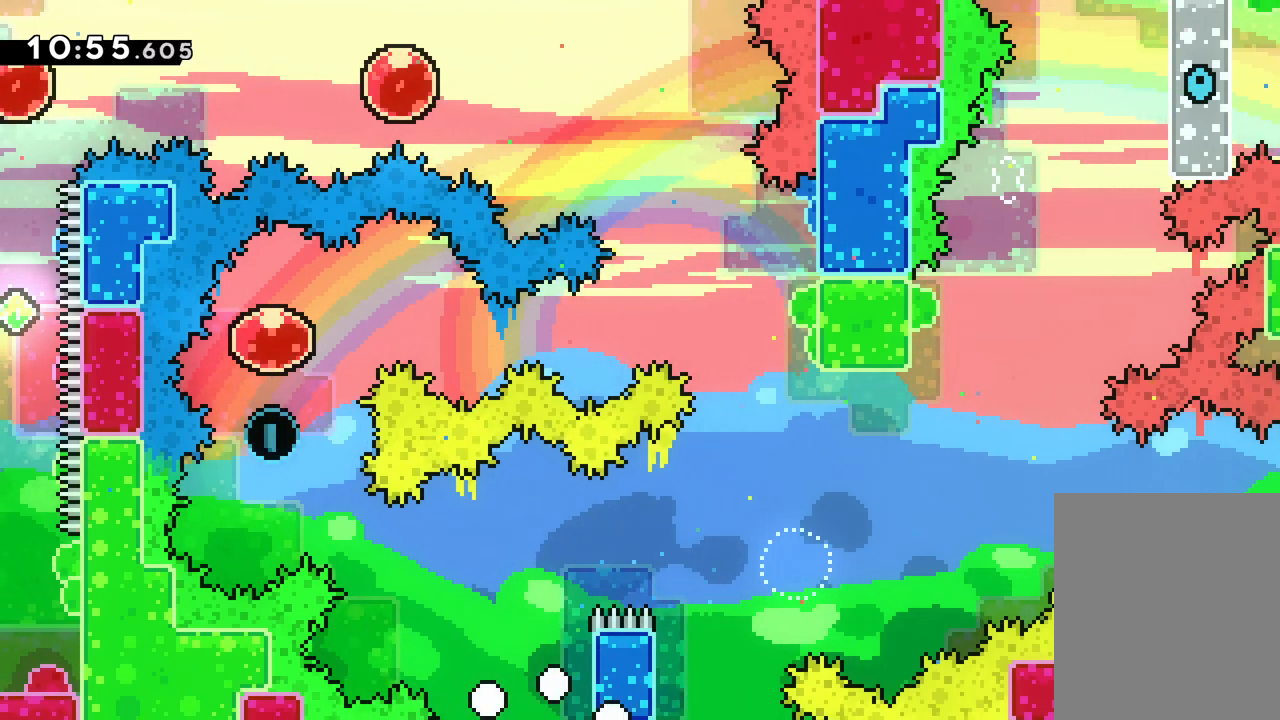
{"keys": [], "events": []}